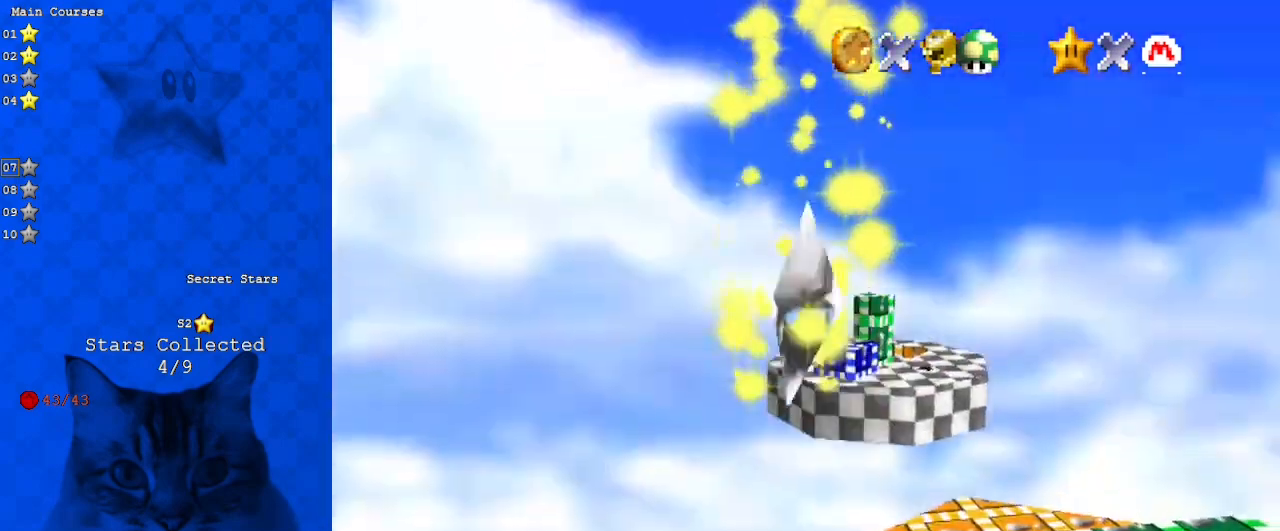
Gameplay with keyboard; each line is a JSON object with the keys held at the frame after it. "events" lists presses ("down") and releases ("up") of "a", "c", "ctrl", "d", "down", "left", "return", "right", "s", "shift", "up", "w", "x" and "y" between this image and that frame as [ms after this image, input, new state], when the widget could be followed in between. No other keys are recorded. Mouse input is not recorded.
{"keys": [], "events": []}
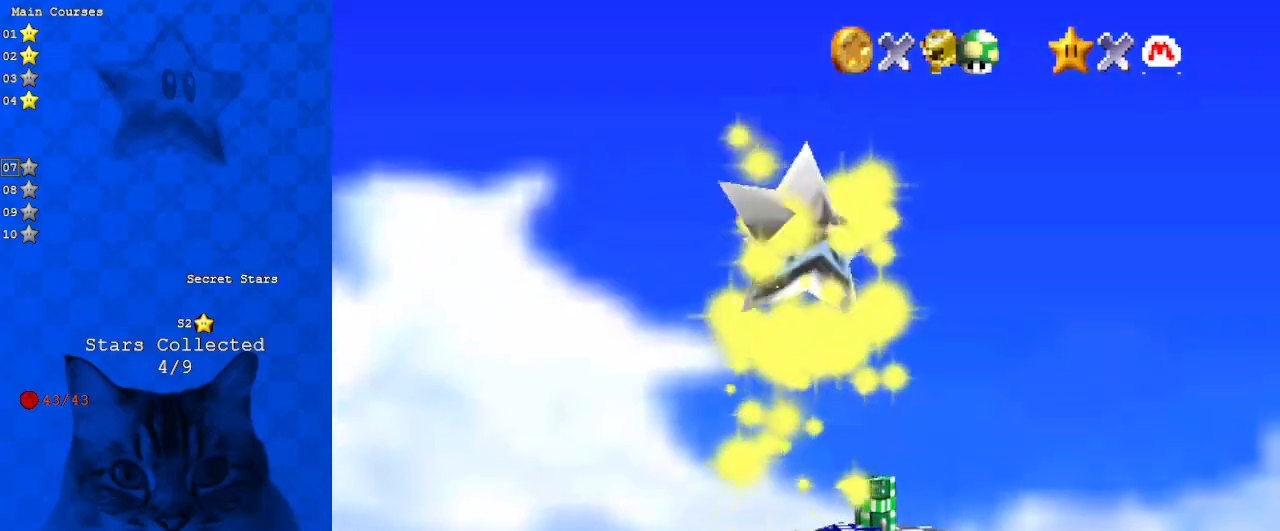
{"keys": ["right"], "events": [[200, "right", "down"]]}
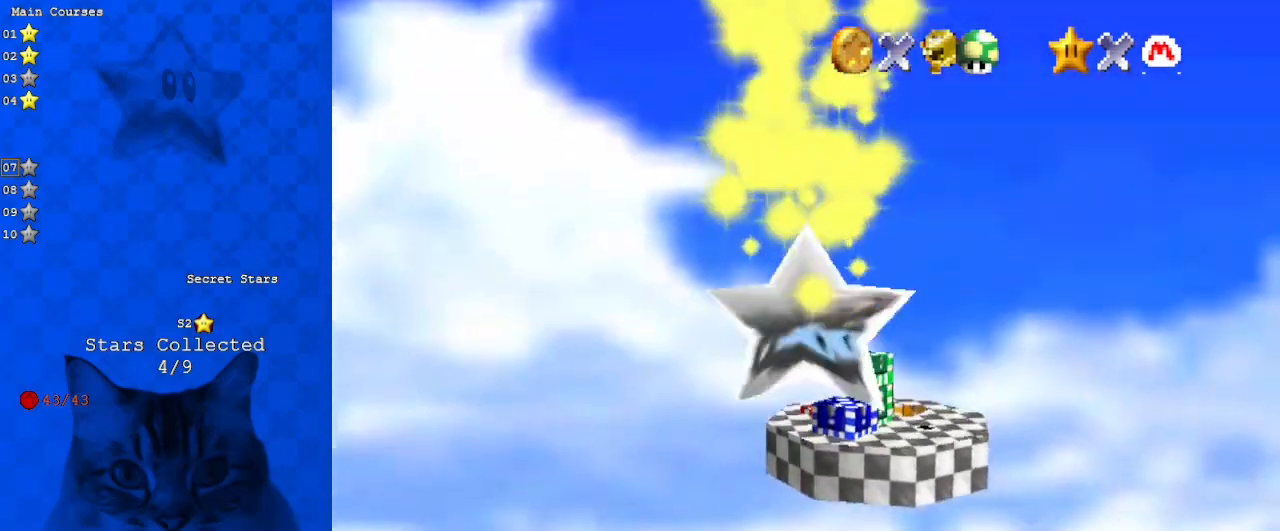
{"keys": ["right"], "events": []}
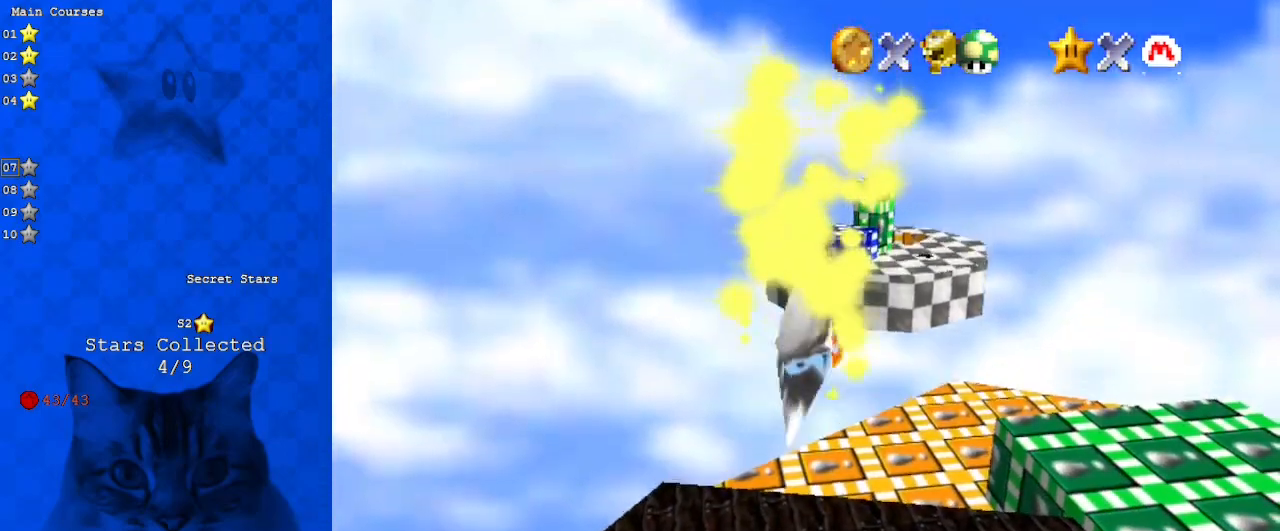
{"keys": ["right"], "events": []}
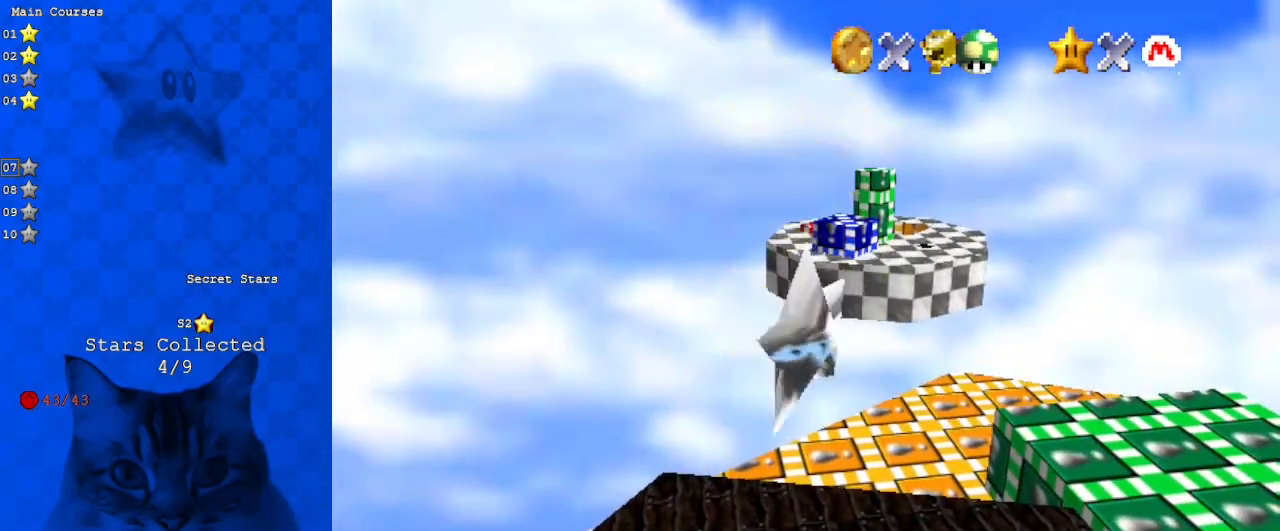
{"keys": ["right"], "events": []}
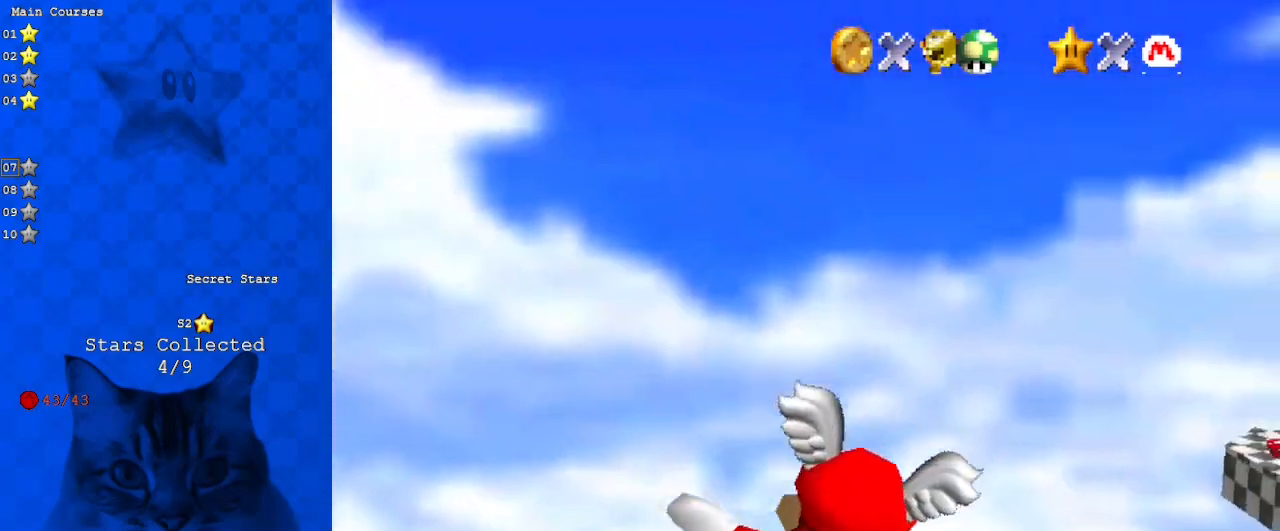
{"keys": ["right"], "events": []}
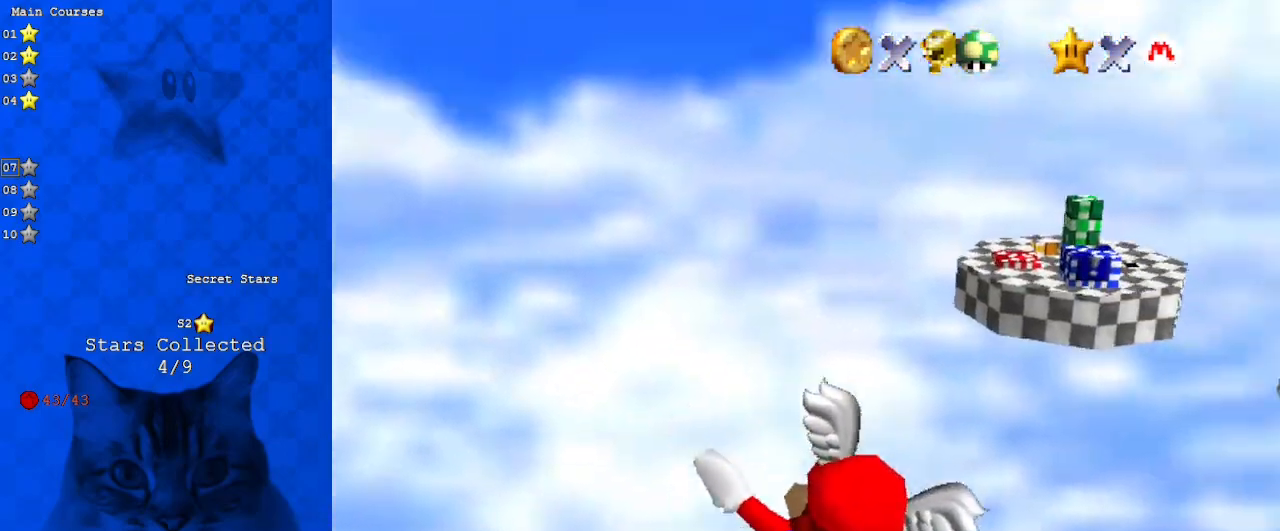
{"keys": ["down", "right"], "events": [[500, "down", "down"]]}
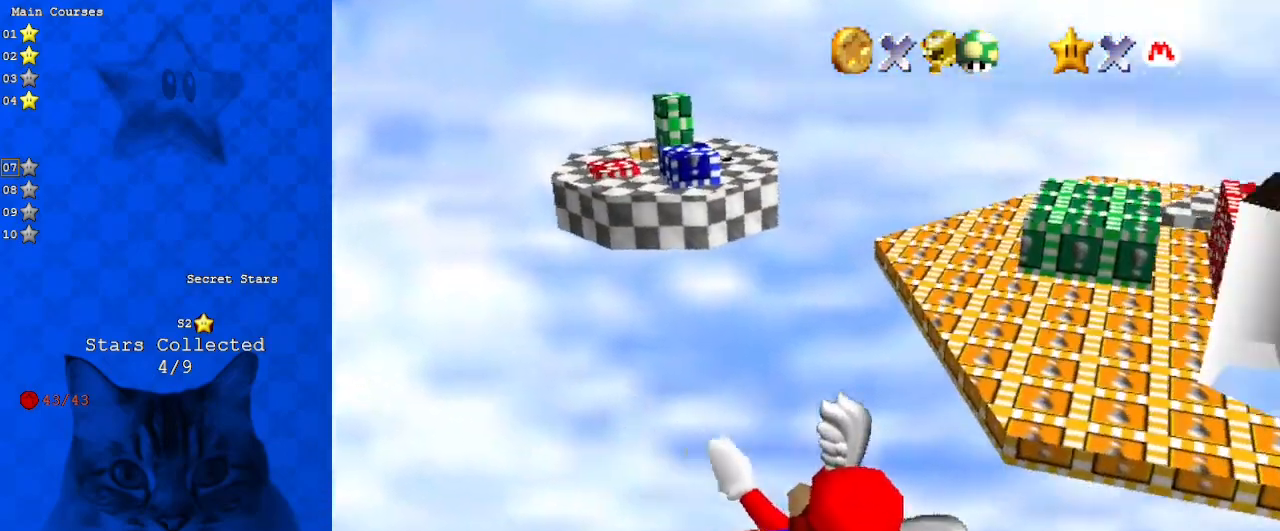
{"keys": ["down", "right"], "events": [[167, "down", "up"], [233, "right", "up"], [367, "down", "down"], [367, "right", "down"]]}
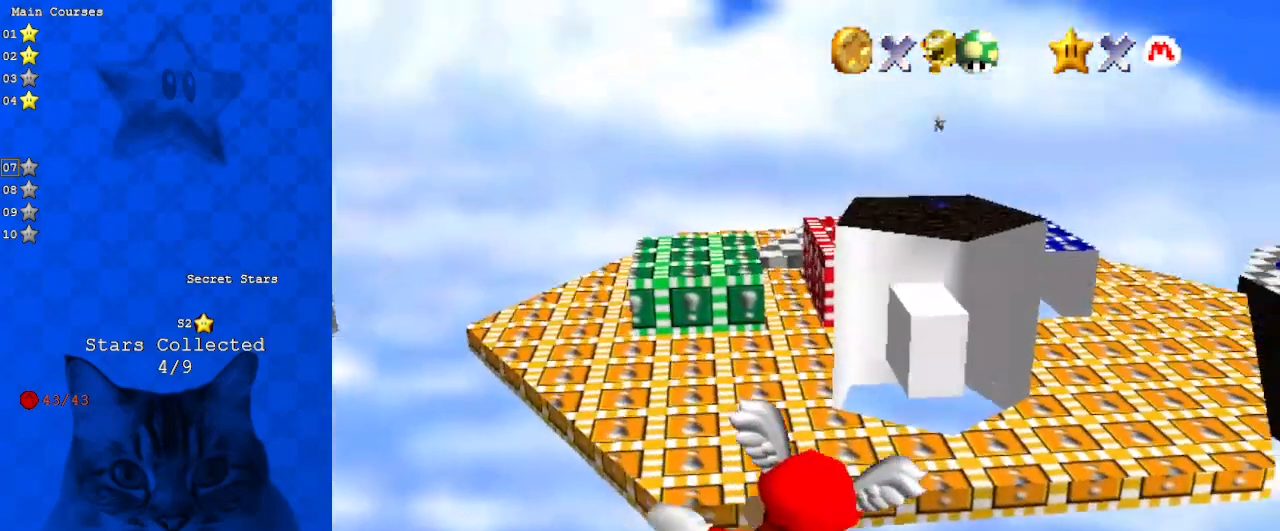
{"keys": ["down"], "events": [[33, "down", "up"], [33, "right", "up"], [233, "down", "down"], [233, "right", "down"], [333, "right", "up"], [367, "down", "up"], [500, "down", "down"]]}
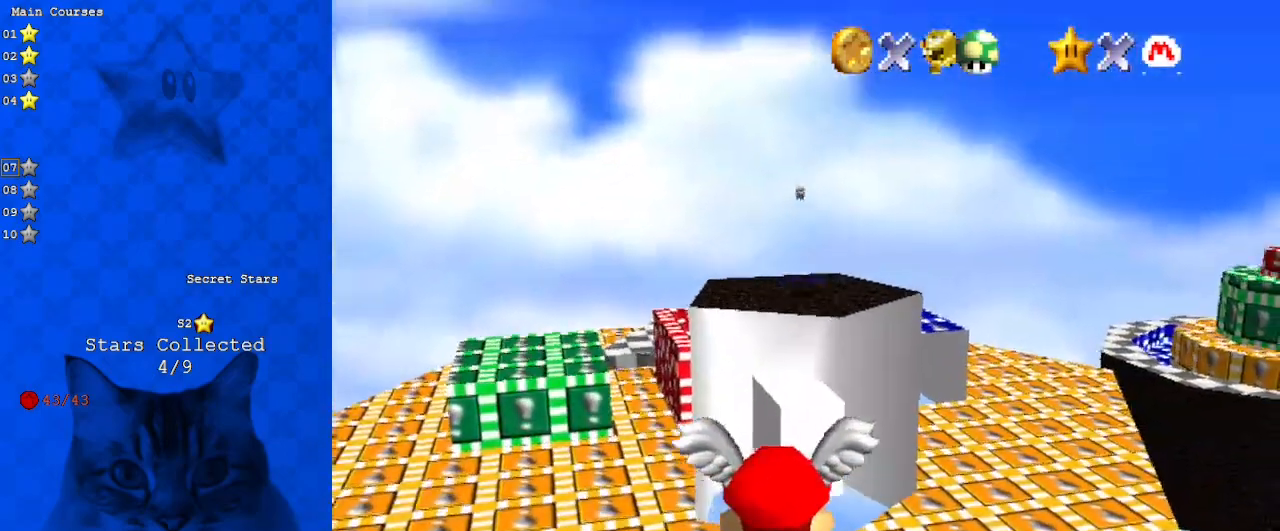
{"keys": [], "events": [[100, "down", "up"], [200, "down", "down"], [300, "down", "up"], [400, "down", "down"], [433, "down", "up"]]}
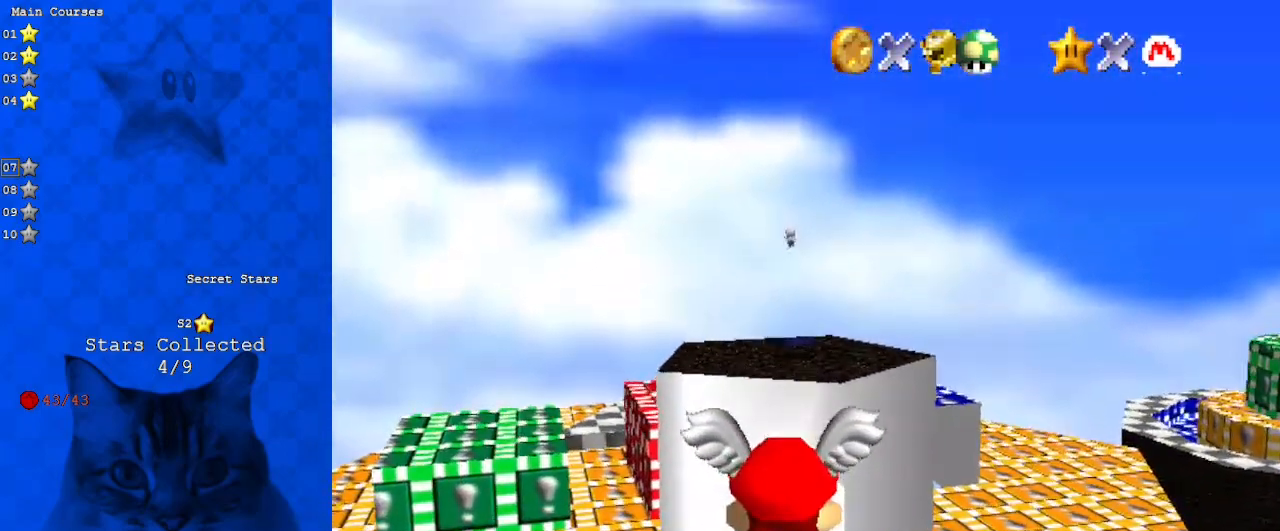
{"keys": ["down"], "events": [[33, "down", "down"], [133, "down", "up"], [233, "down", "down"], [267, "down", "up"], [300, "down", "down"], [400, "down", "up"], [467, "down", "down"]]}
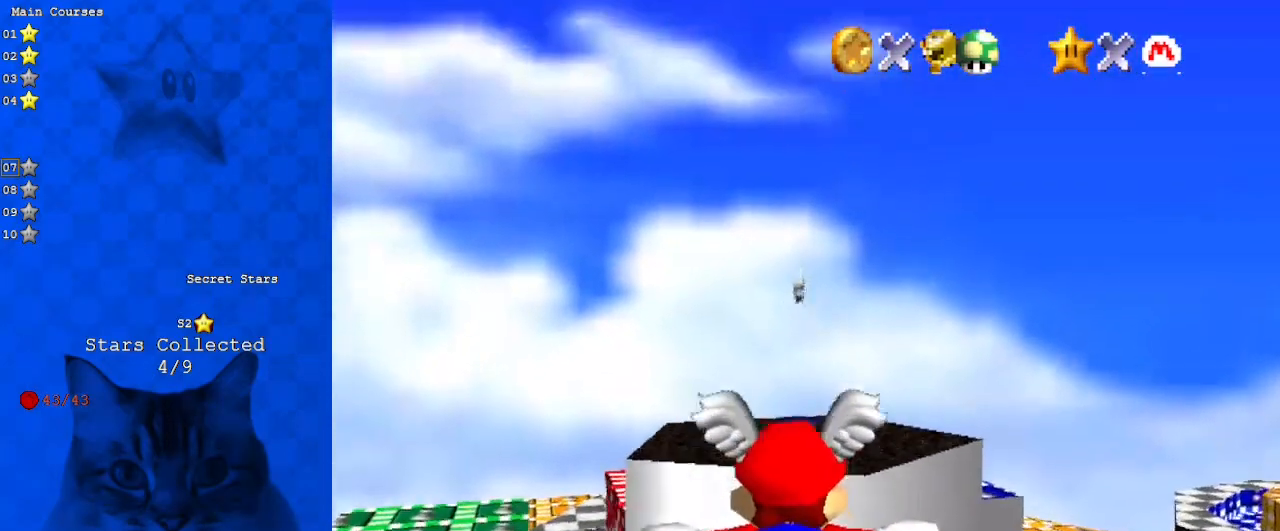
{"keys": [], "events": [[33, "down", "up"], [133, "down", "down"], [167, "down", "up"], [267, "down", "down"], [367, "down", "up"]]}
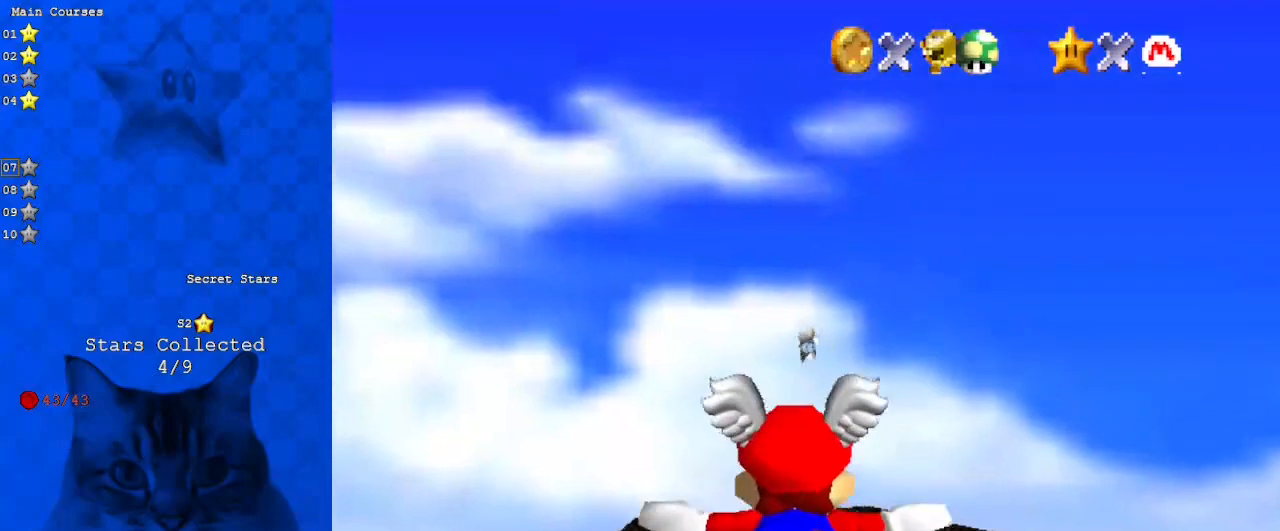
{"keys": ["up"], "events": [[467, "up", "down"]]}
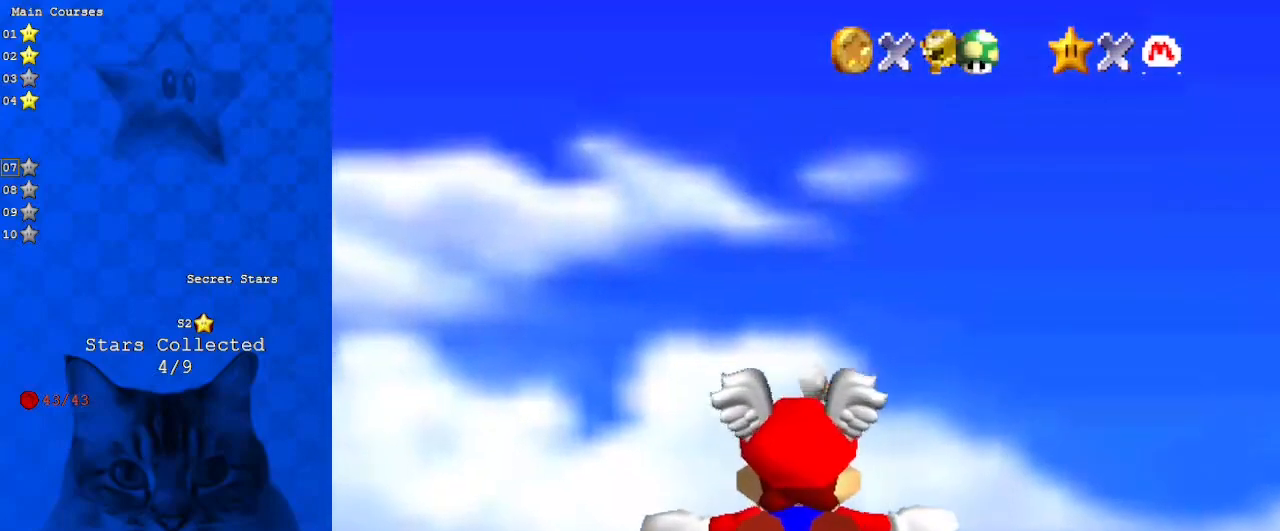
{"keys": ["right"], "events": [[200, "up", "up"], [433, "right", "down"]]}
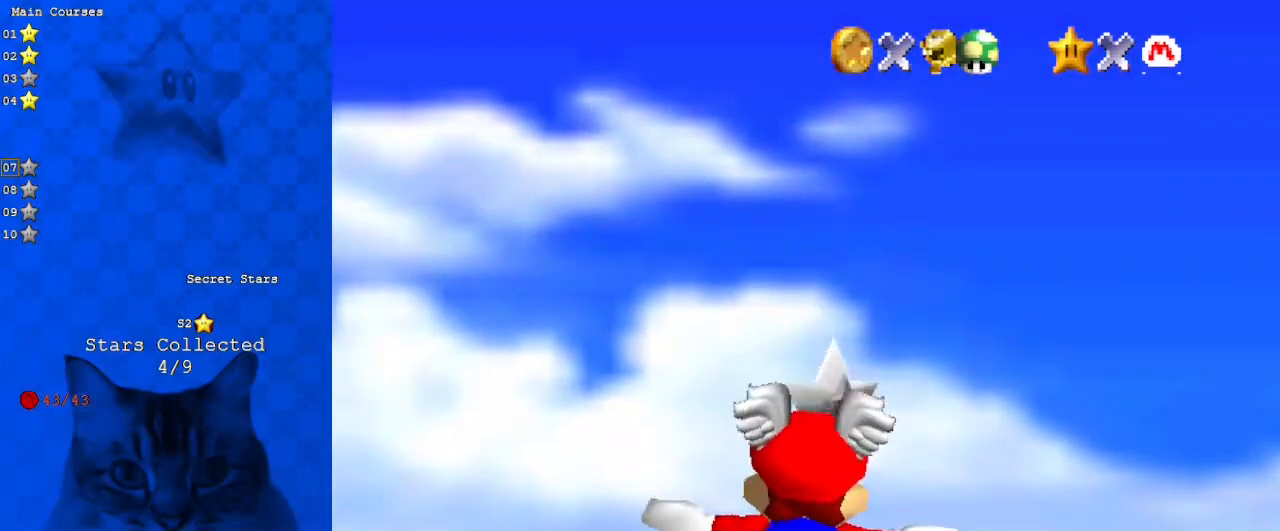
{"keys": [], "events": [[33, "up", "down"], [167, "c", "down"], [167, "right", "up"], [167, "up", "up"], [300, "c", "up"]]}
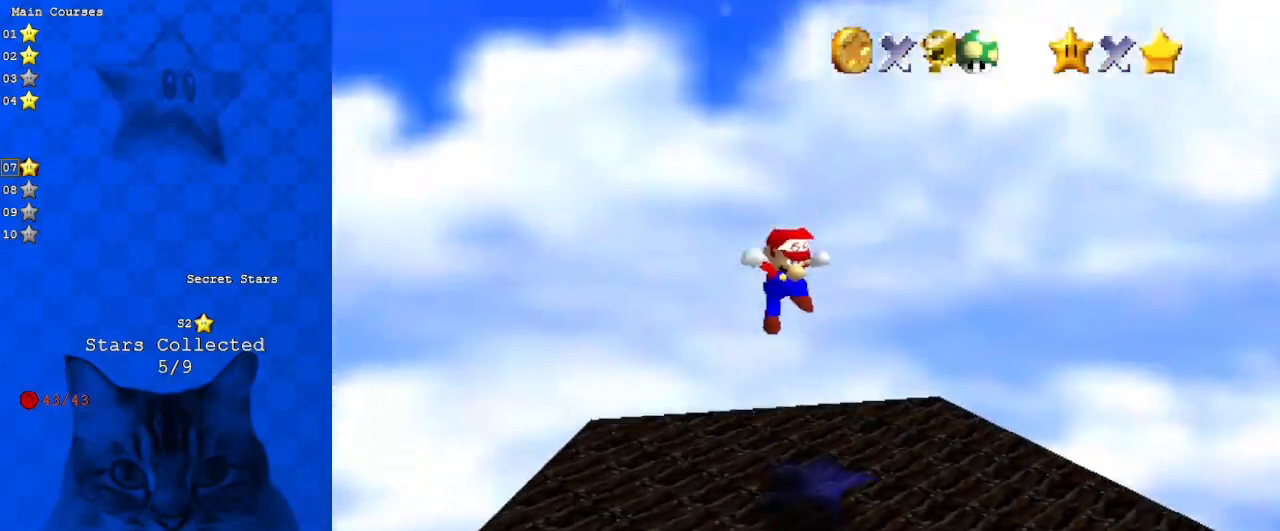
{"keys": [], "events": []}
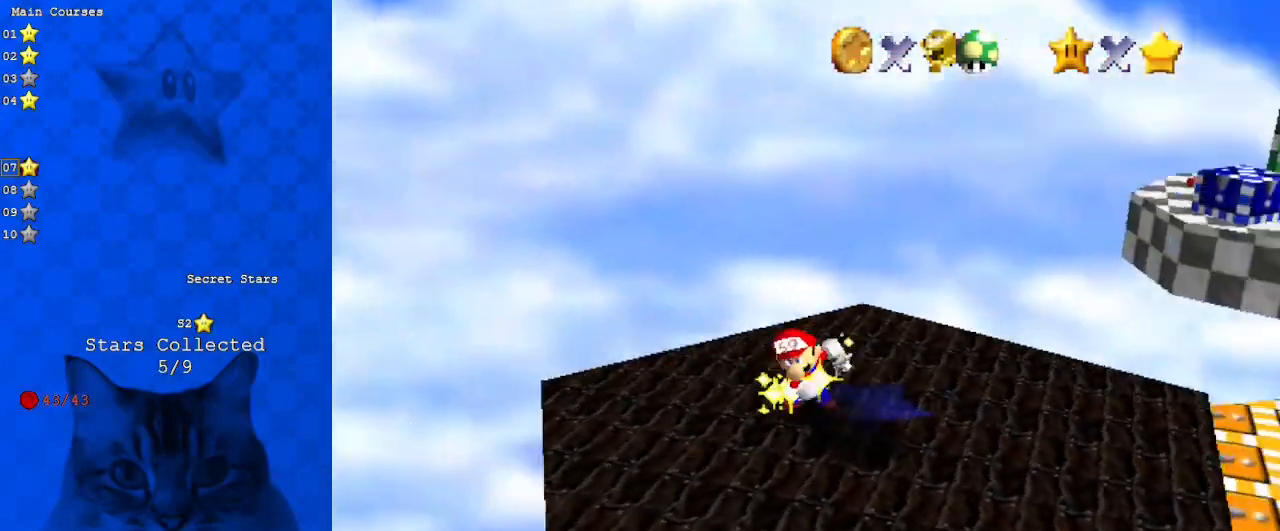
{"keys": [], "events": []}
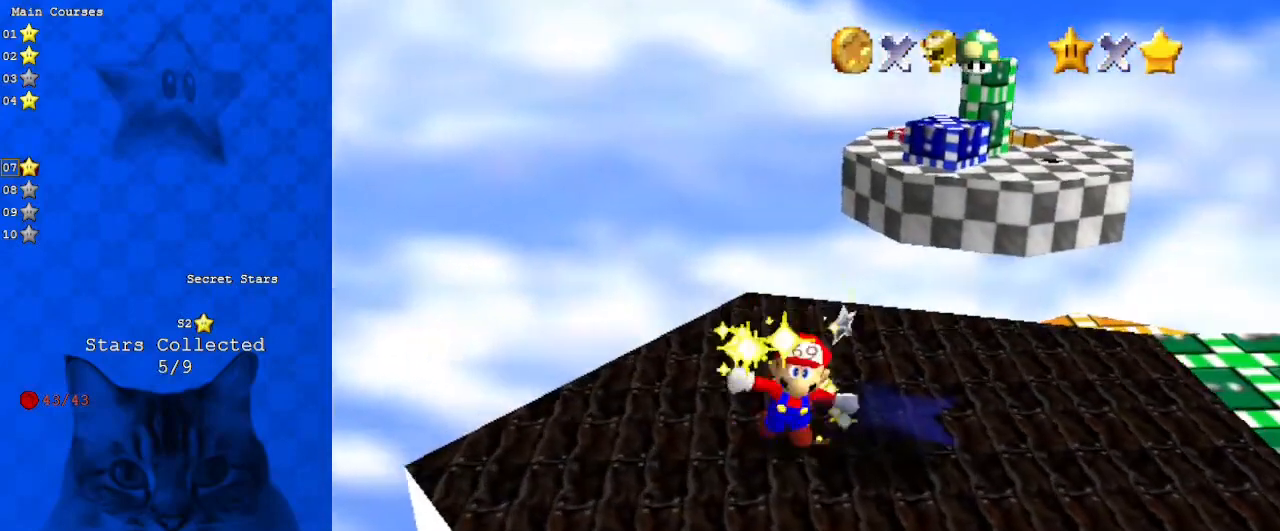
{"keys": [], "events": []}
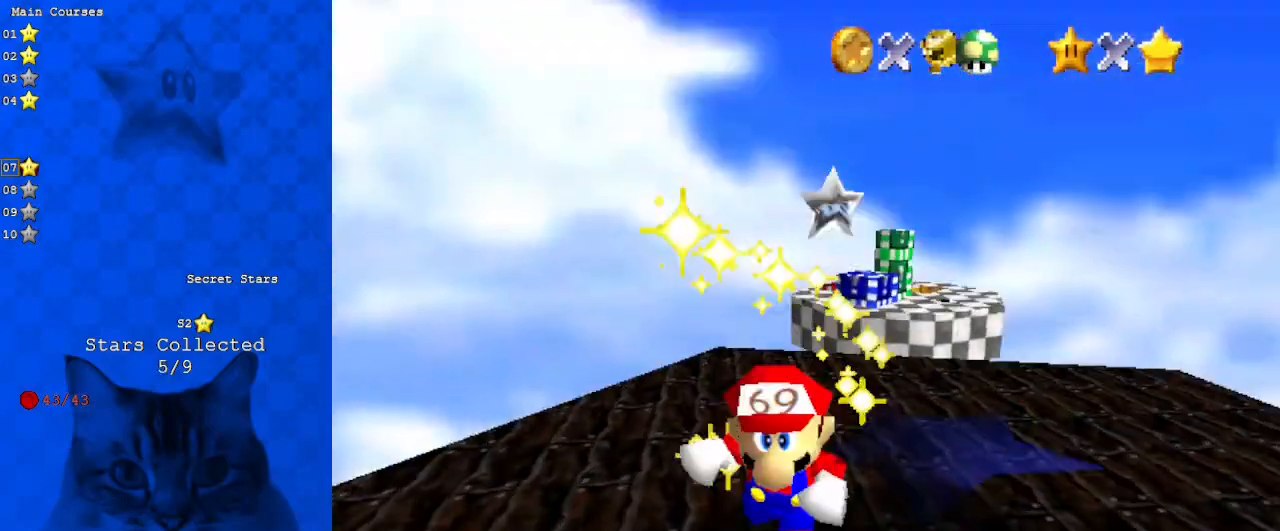
{"keys": [], "events": []}
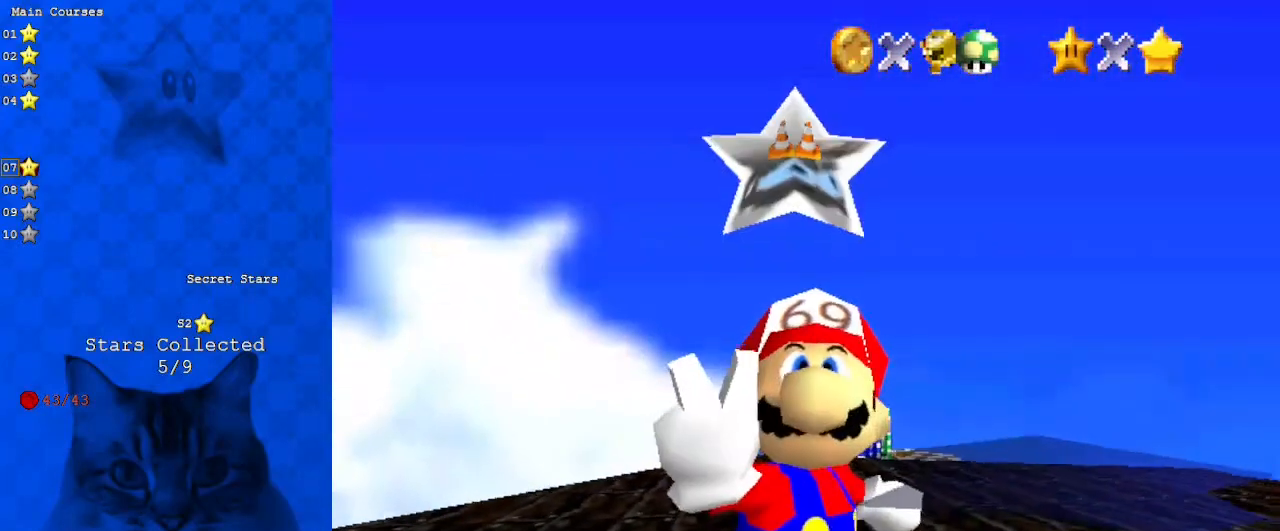
{"keys": ["s"], "events": [[100, "d", "down"], [267, "d", "up"], [400, "a", "down"], [400, "s", "down"], [467, "a", "up"]]}
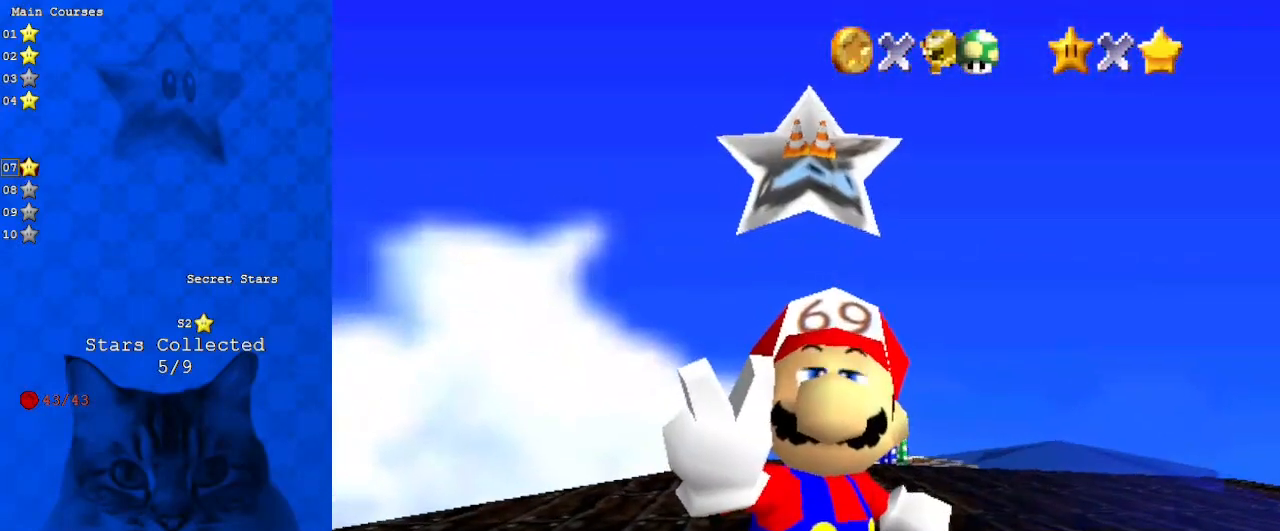
{"keys": [], "events": [[67, "s", "up"]]}
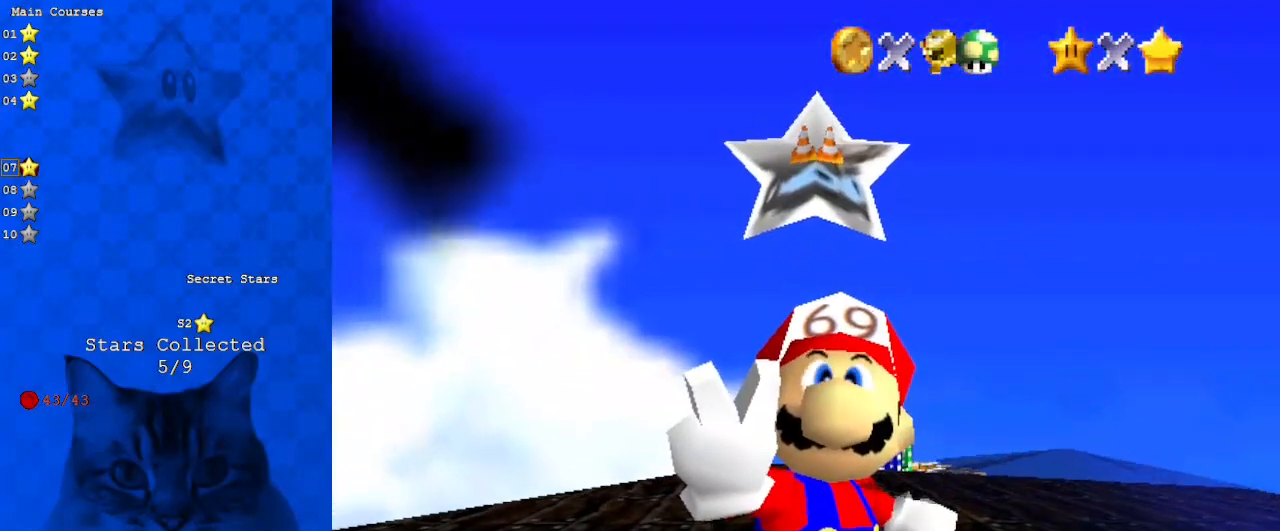
{"keys": [], "events": [[133, "shift", "down"], [367, "shift", "up"]]}
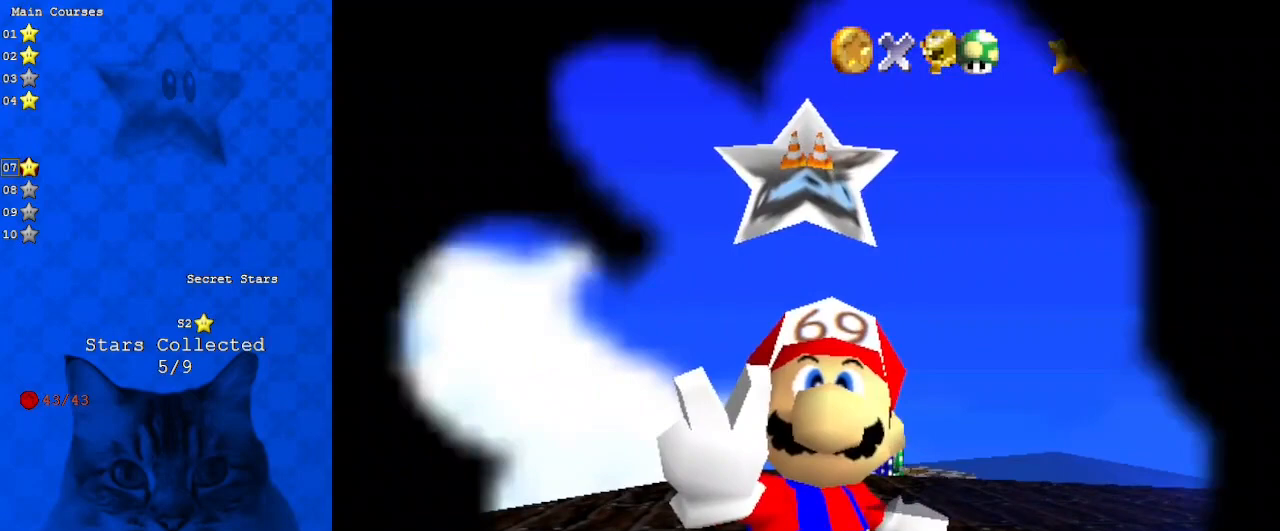
{"keys": [], "events": [[233, "return", "down"], [333, "return", "up"]]}